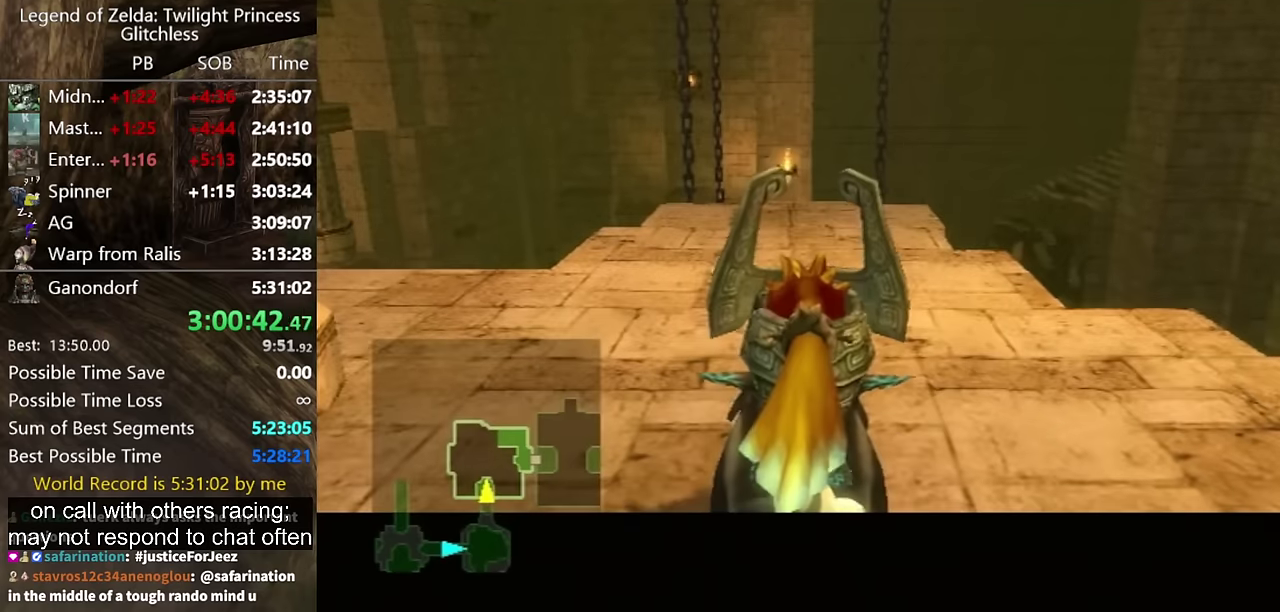
Gameplay with a controller (Nintendo layout); each line is a JSON object with the inputs held at the frame after it. "events" lists button and stick changes between this image and that frame as [ms after this image, input, new state], when the widget could be followed in between. Not read: L2 L3 R3.
{"buttons": [], "left_stick": "up-right", "right_stick": "center"}
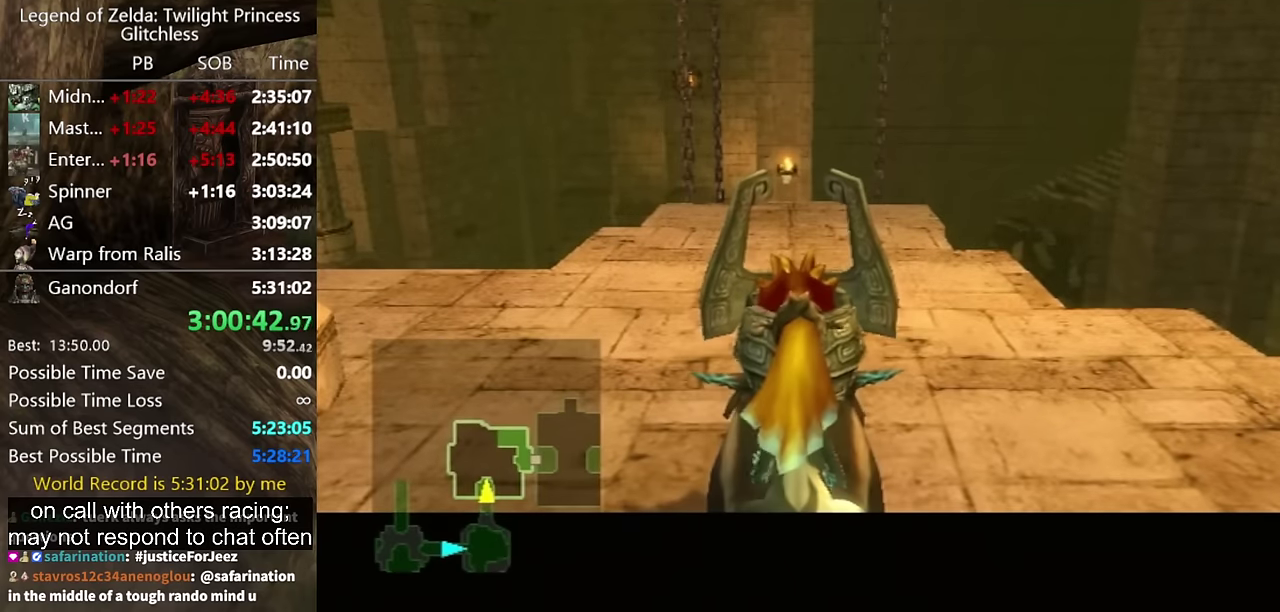
{"buttons": [], "left_stick": "up-right", "right_stick": "center", "events": [[167, "A", "down"], [200, "A", "up"], [267, "A", "down"], [333, "A", "up"], [400, "A", "down"], [467, "A", "up"]]}
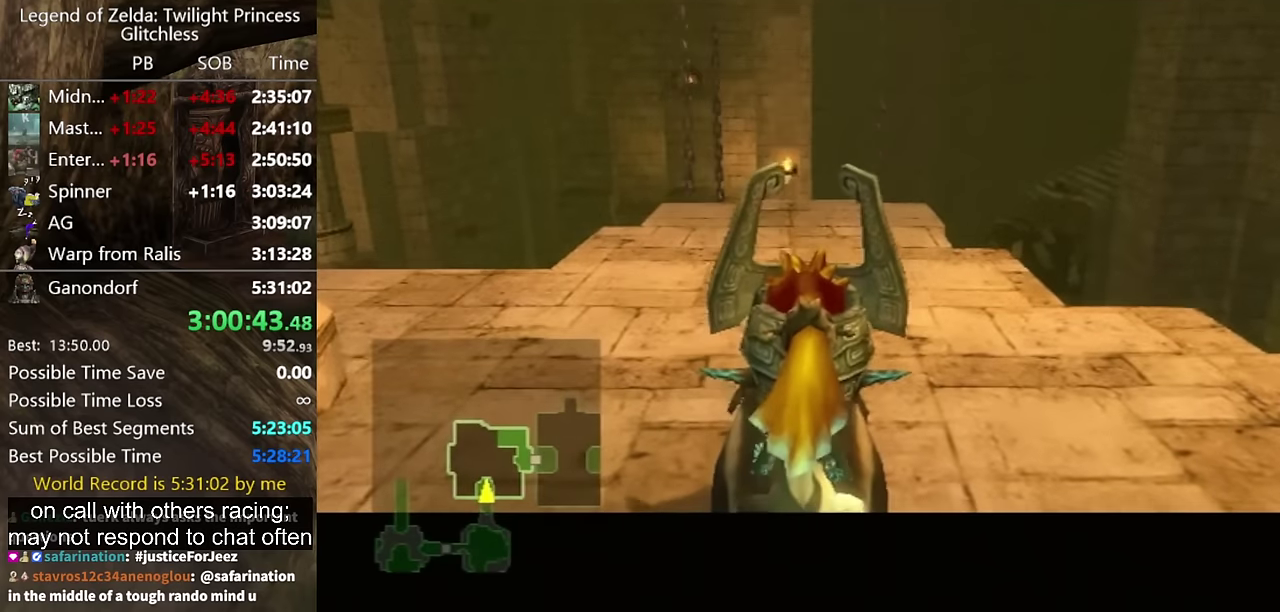
{"buttons": [], "left_stick": "up-right", "right_stick": "center", "events": [[33, "A", "down"], [100, "A", "up"], [167, "A", "down"], [233, "A", "up"], [267, "A", "down"], [300, "A", "up"]]}
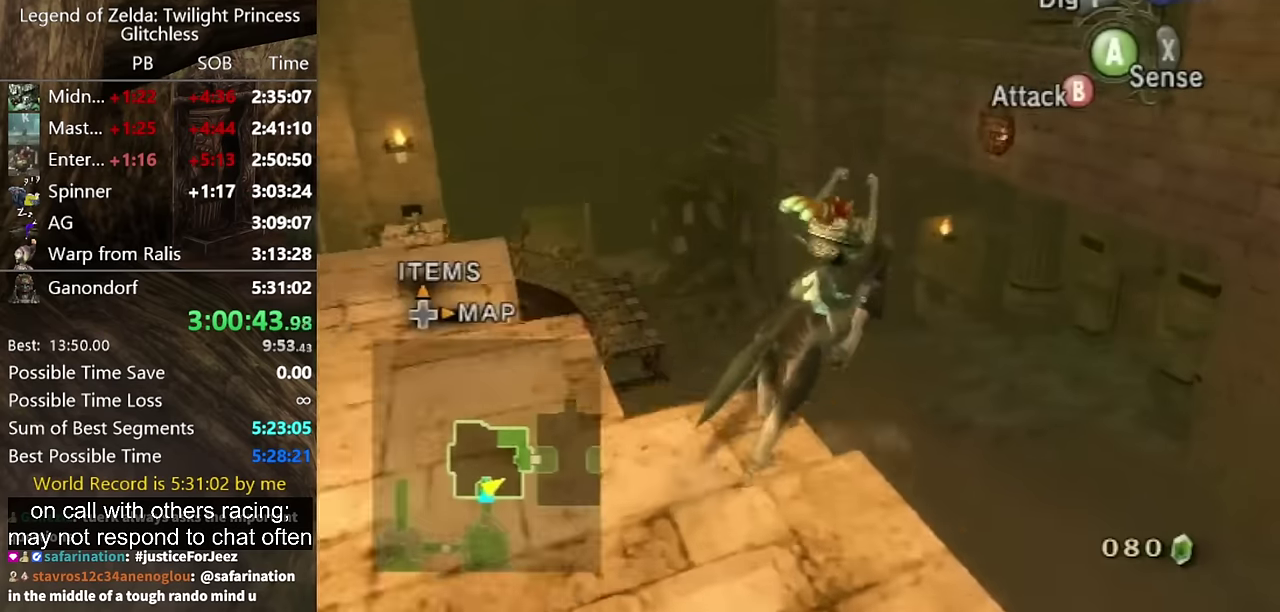
{"buttons": [], "left_stick": "up", "right_stick": "center", "events": [[233, "left_stick", "up"]]}
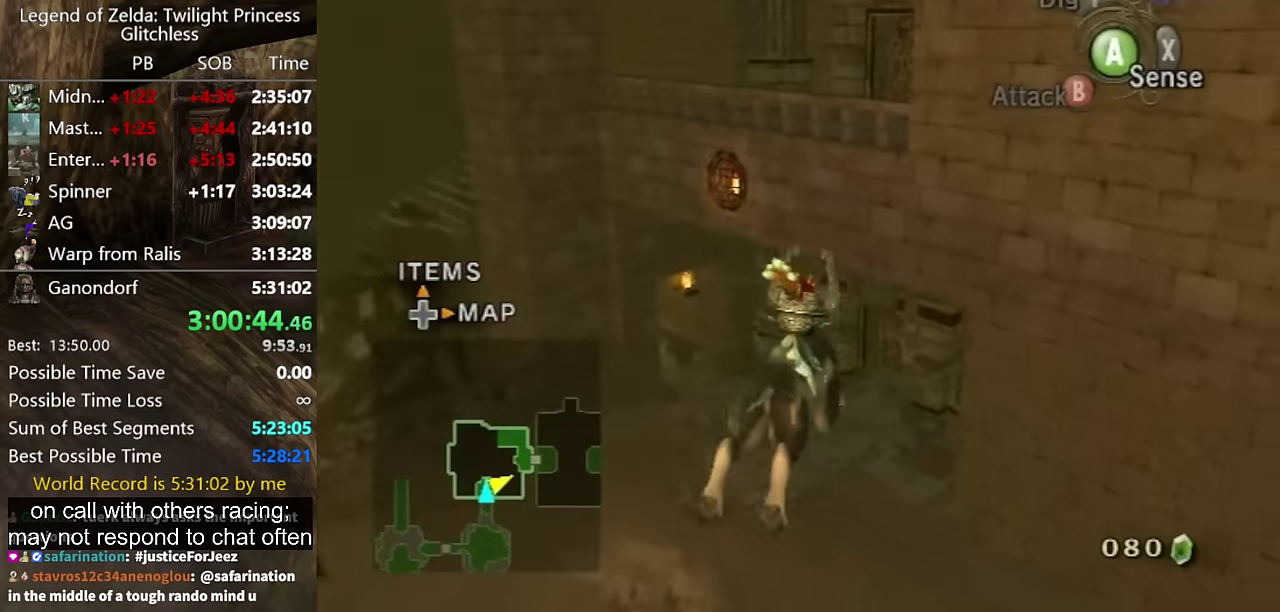
{"buttons": [], "left_stick": "up", "right_stick": "center"}
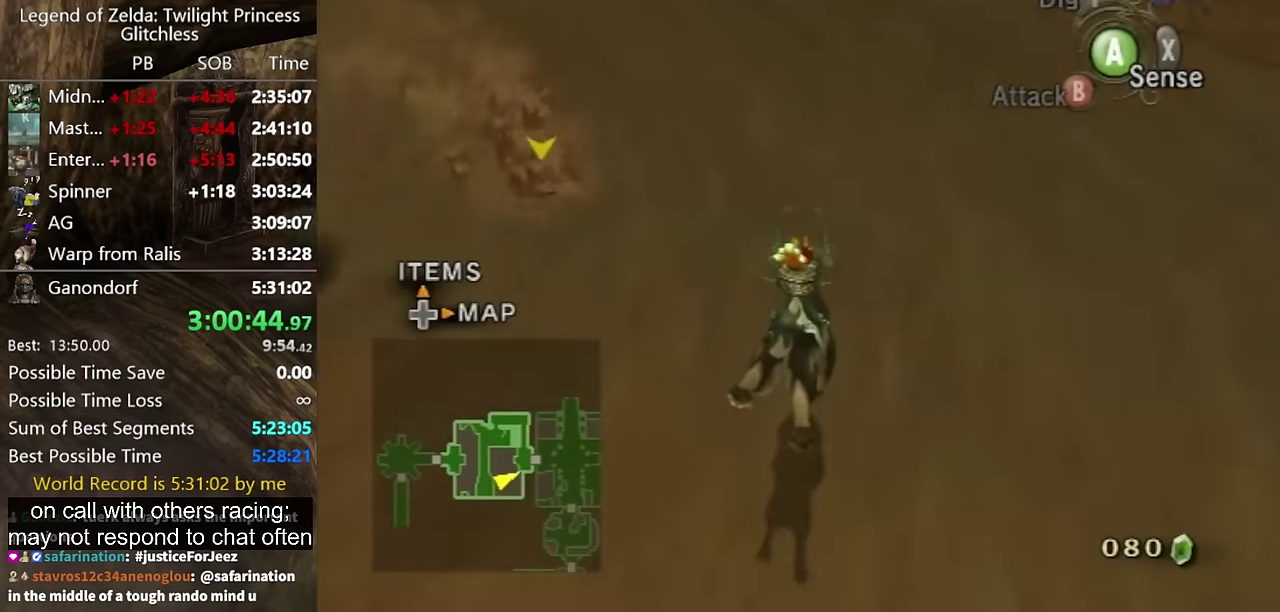
{"buttons": [], "left_stick": "up", "right_stick": "center", "events": []}
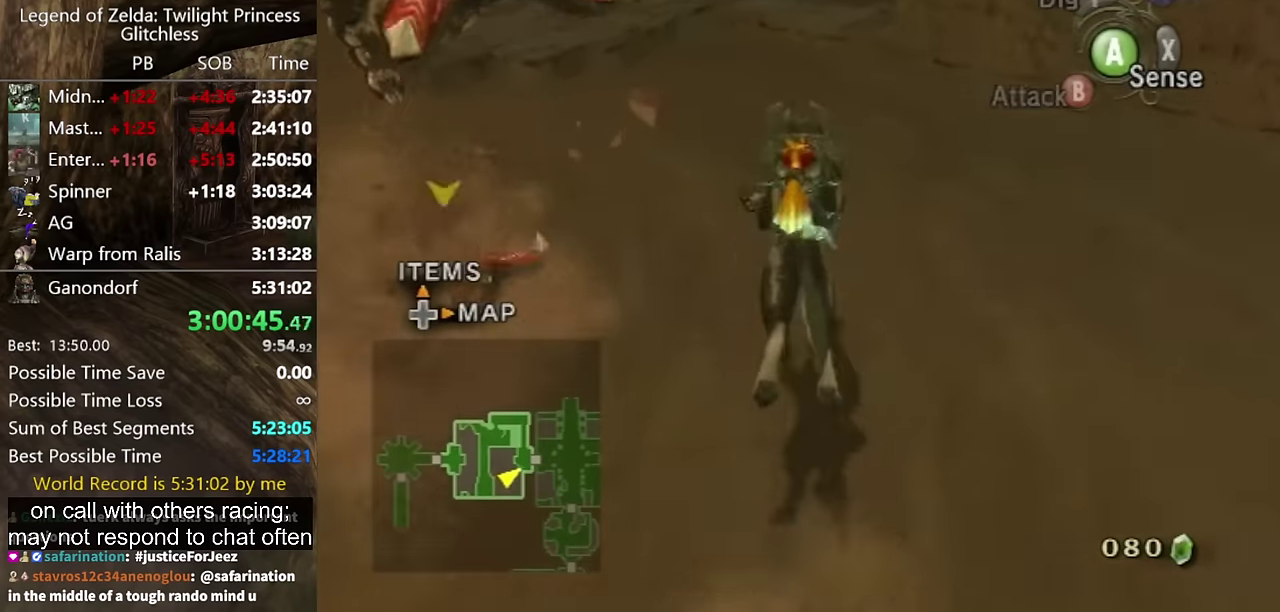
{"buttons": [], "left_stick": "up", "right_stick": "center", "events": []}
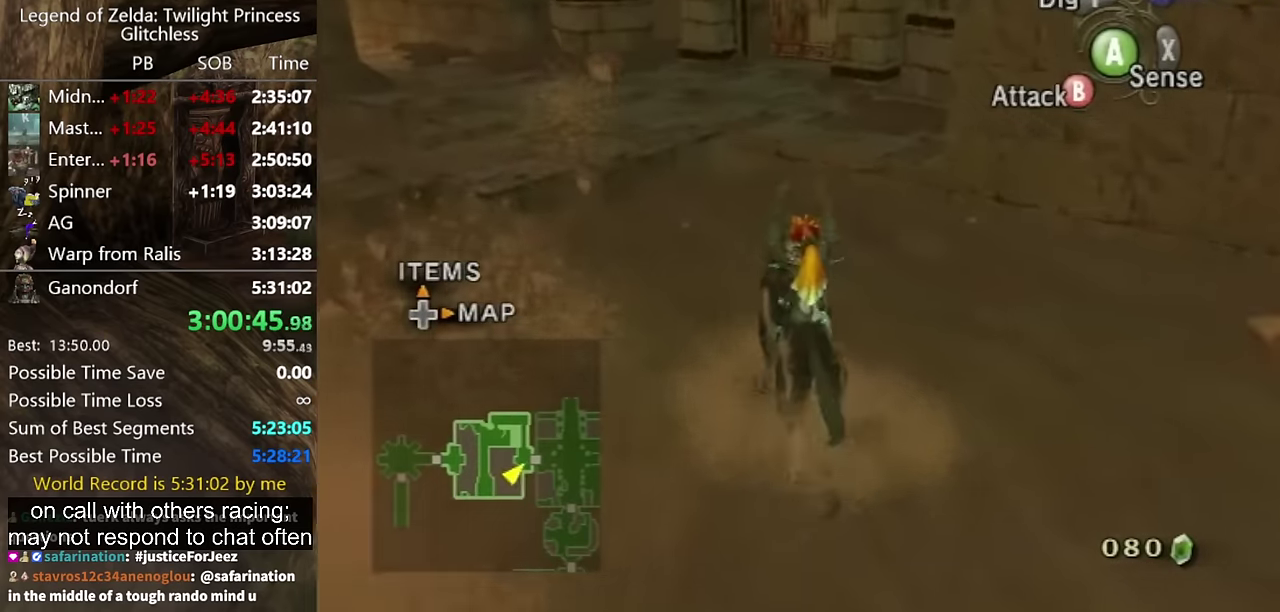
{"buttons": [], "left_stick": "up", "right_stick": "center", "events": [[67, "B", "down"], [133, "B", "up"], [167, "left_stick", "down-right"], [400, "left_stick", "up"]]}
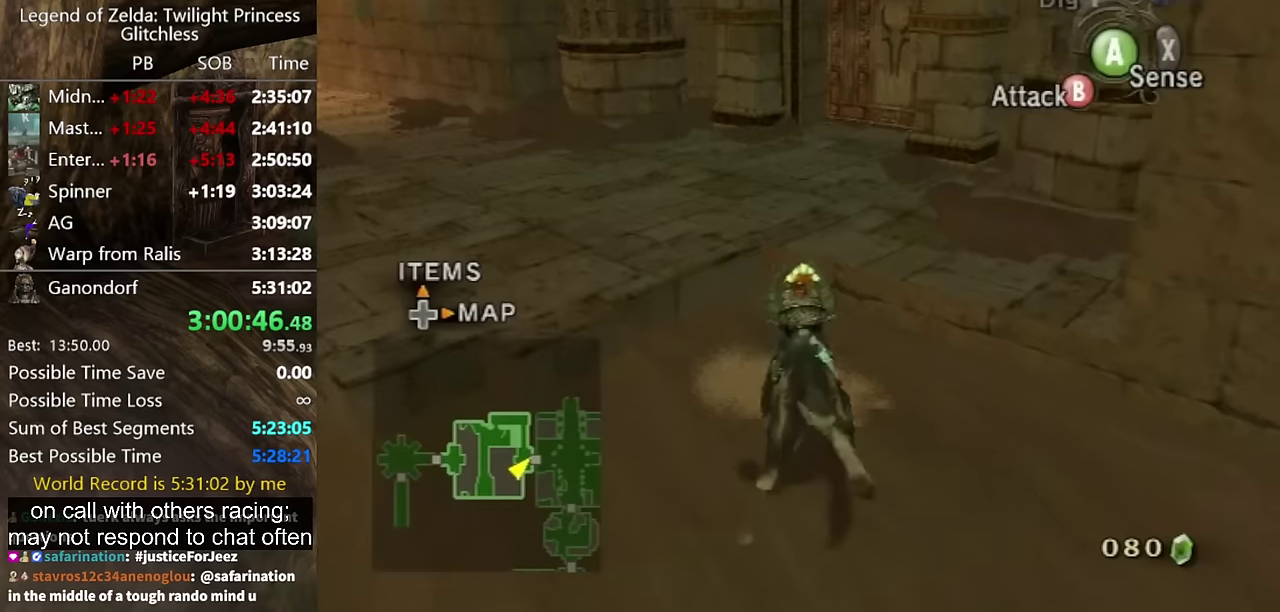
{"buttons": [], "left_stick": "up", "right_stick": "center", "events": [[167, "left_stick", "down-right"], [267, "left_stick", "up"], [400, "left_stick", "down-right"], [500, "left_stick", "up"]]}
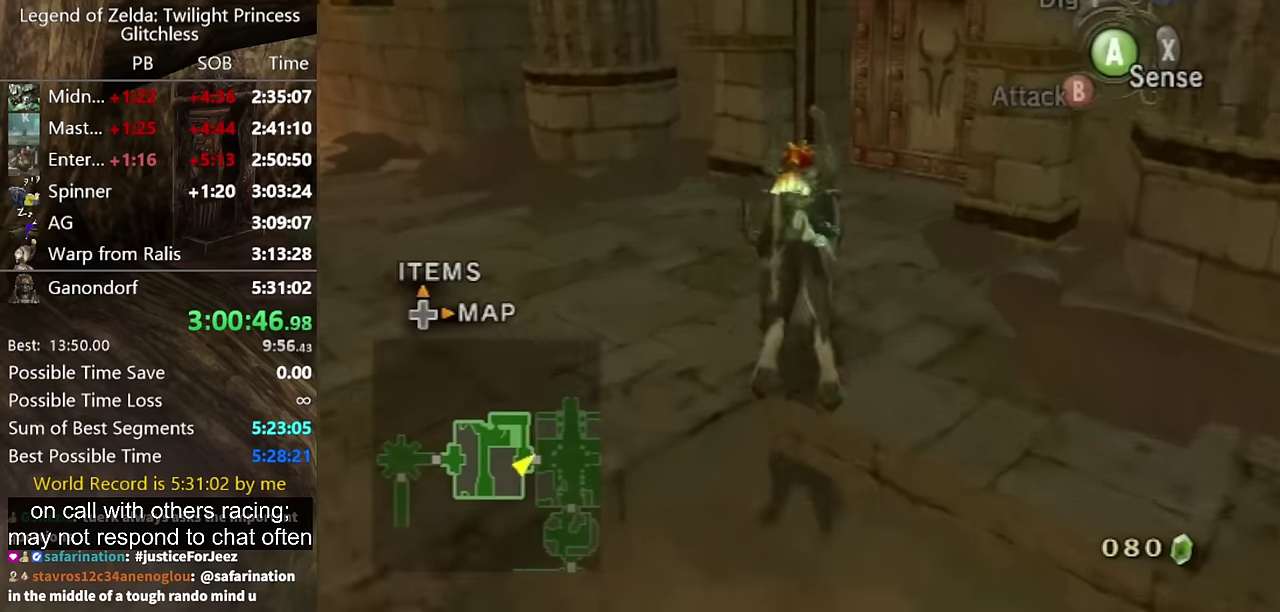
{"buttons": [], "left_stick": "up", "right_stick": "center", "events": [[200, "left_stick", "up-right"], [267, "A", "down"], [433, "A", "up"], [467, "left_stick", "up"]]}
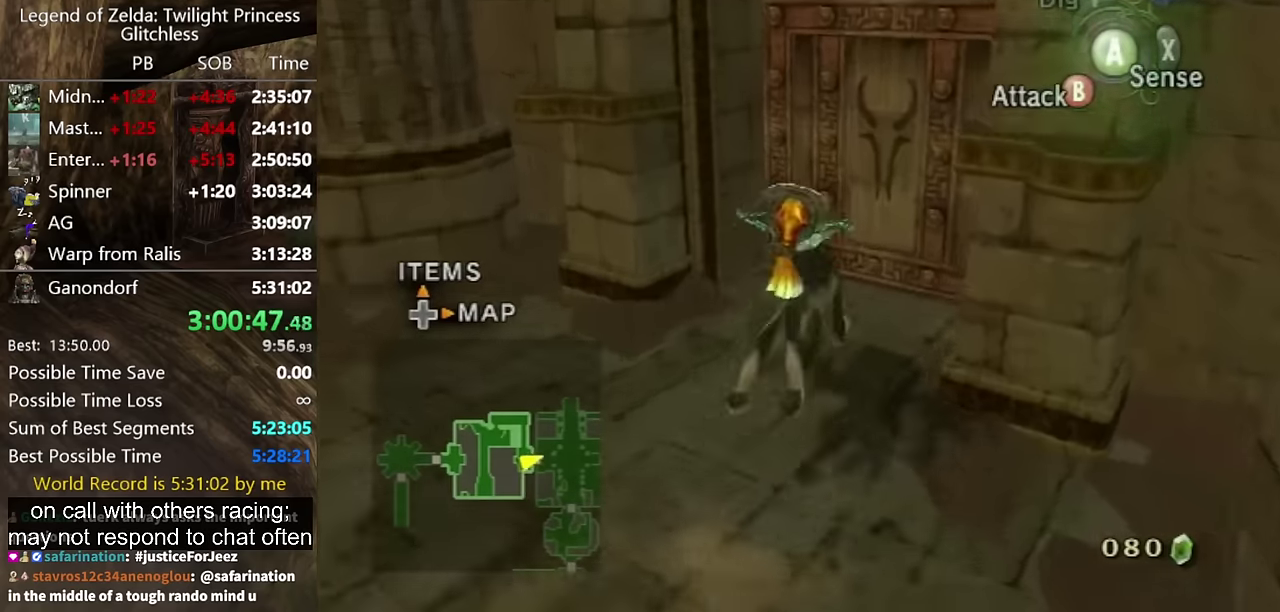
{"buttons": [], "left_stick": "center", "right_stick": "center", "events": [[333, "A", "down"], [333, "left_stick", "center"], [400, "A", "up"]]}